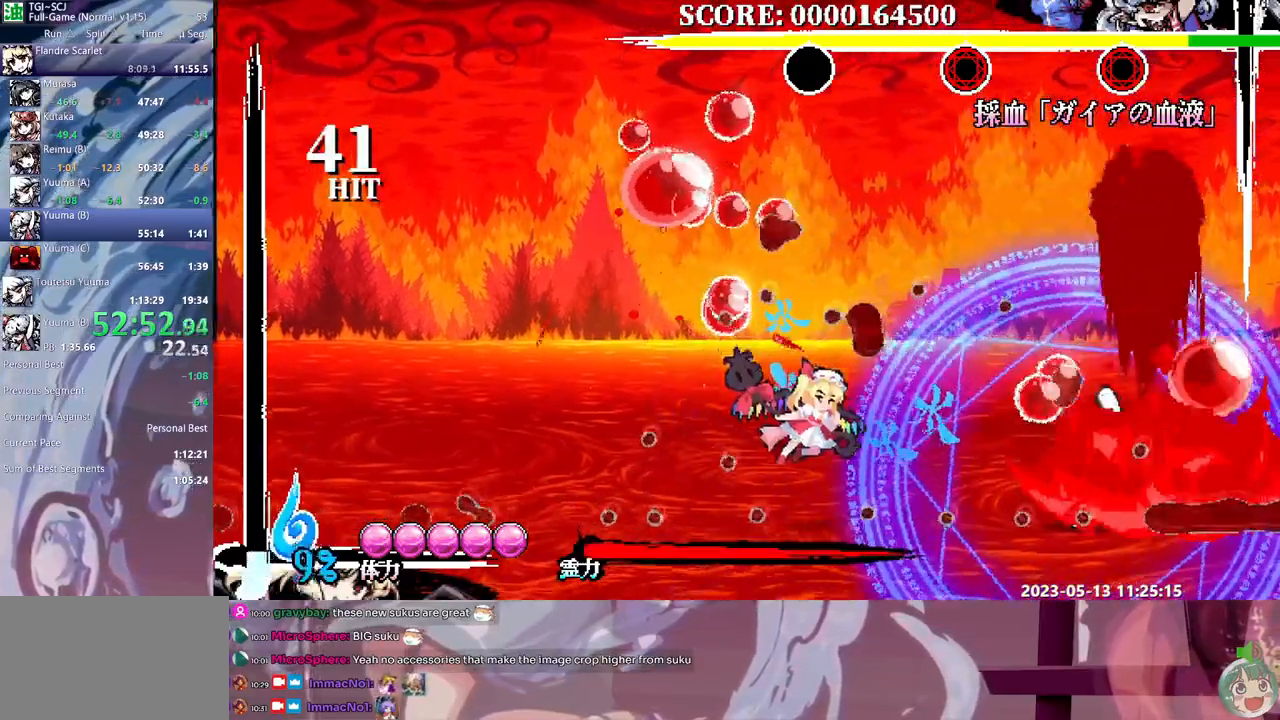
Gameplay with a controller (Xbox layout); each line is a JSON object with the inputs held at the frame after it (dt_ms = milliseconds from this image to that frame). "events" lists button and stick changes between this image and that frame as [ms after this image, input, new state], when the widget could be followed in between. Not read: A L1 L2 L3 R1 R2 R3 SELECT START X.
{"dt_ms": 500, "buttons": ["Y", "DPAD_RIGHT"], "events": [[67, "Y", "up"], [117, "Y", "down"], [167, "Y", "up"], [183, "DPAD_RIGHT", "down"], [467, "Y", "down"]]}
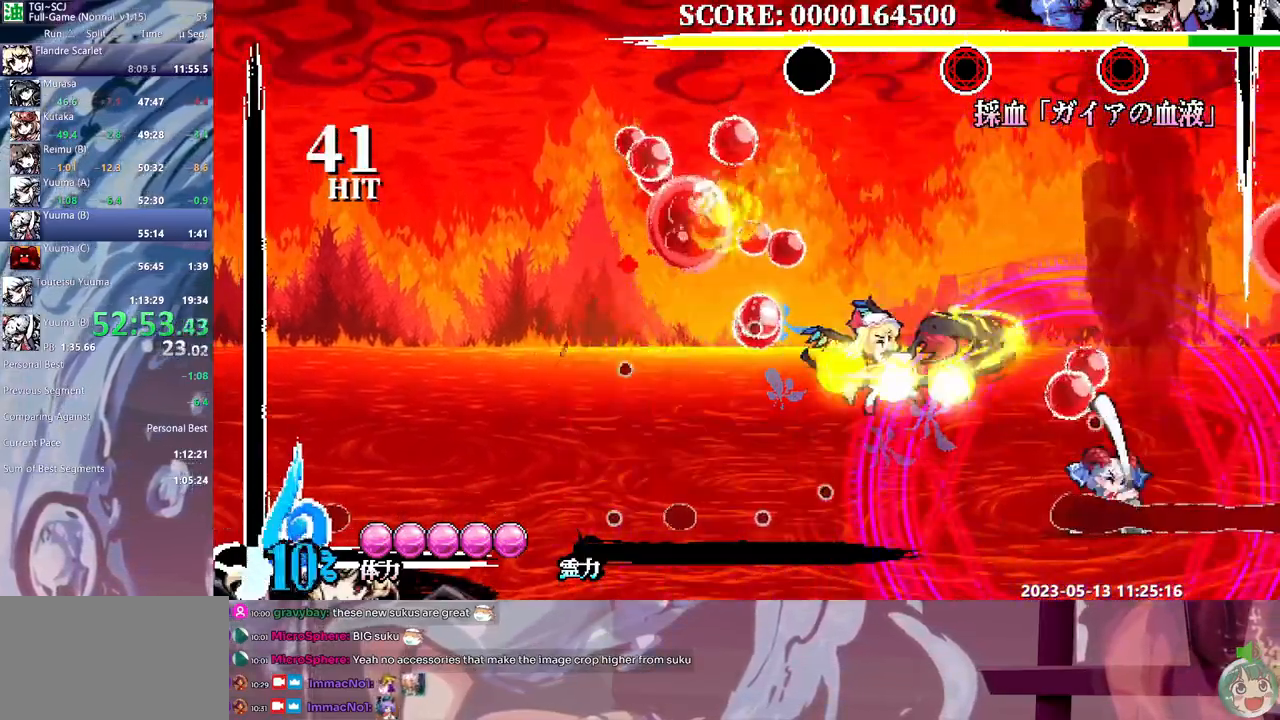
{"dt_ms": 500, "buttons": [], "events": [[33, "Y", "up"], [117, "Y", "down"], [183, "DPAD_RIGHT", "up"], [183, "Y", "up"], [267, "Y", "down"], [350, "Y", "up"], [400, "Y", "down"], [483, "Y", "up"]]}
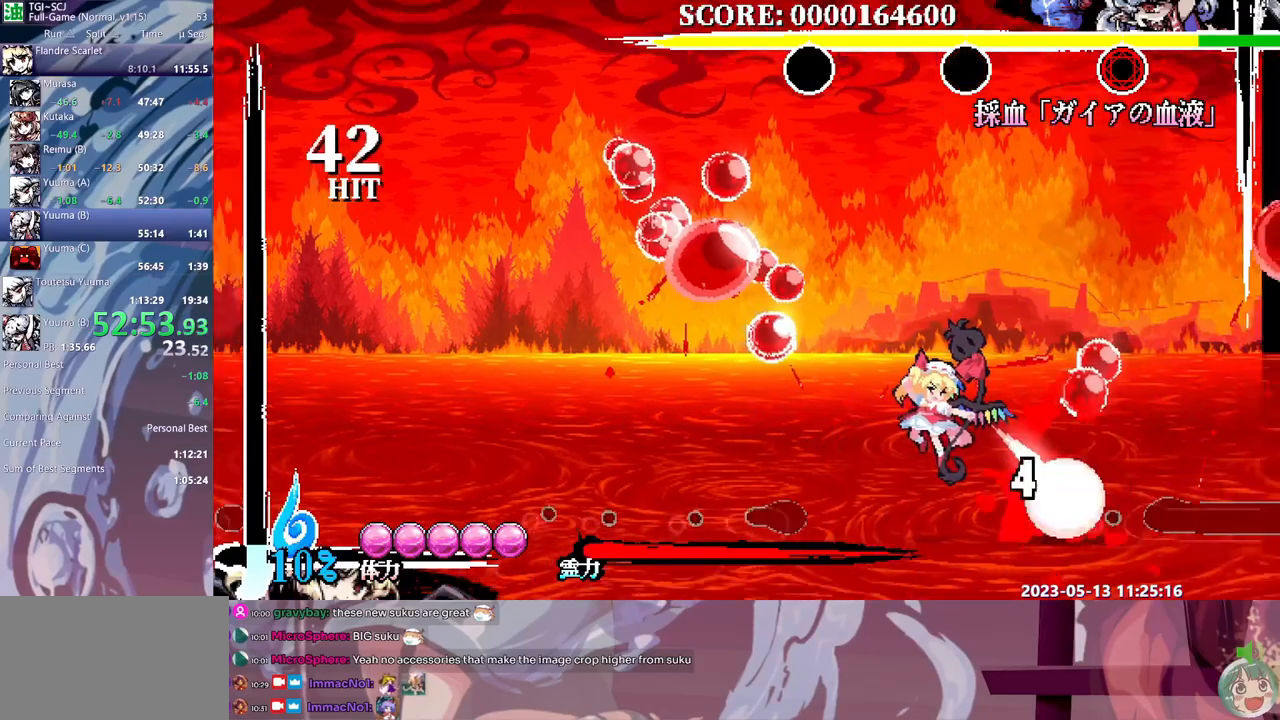
{"dt_ms": 500, "buttons": ["Y"], "events": [[50, "Y", "down"], [133, "Y", "up"], [183, "Y", "down"], [283, "Y", "up"], [333, "Y", "down"], [417, "Y", "up"], [467, "Y", "down"]]}
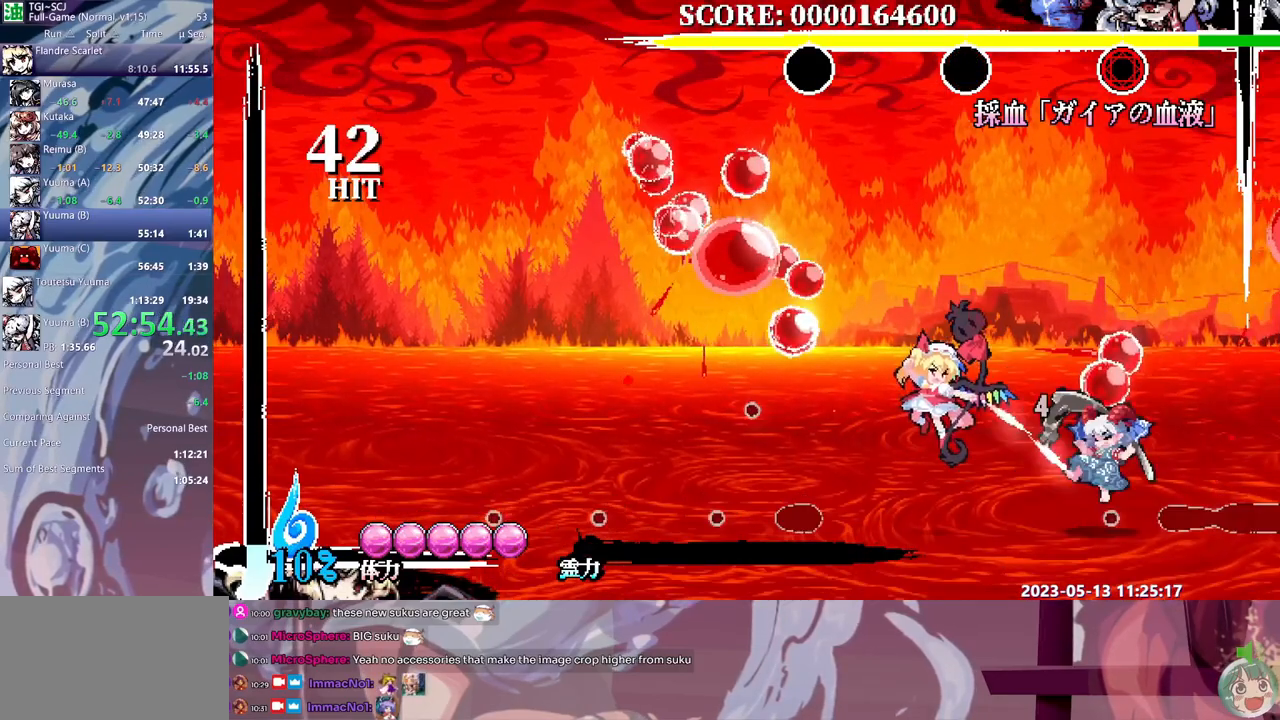
{"dt_ms": 500, "buttons": ["DPAD_RIGHT"], "events": [[67, "Y", "up"], [117, "Y", "down"], [200, "Y", "up"], [250, "Y", "down"], [350, "Y", "up"], [400, "Y", "down"], [467, "Y", "up"], [500, "DPAD_RIGHT", "down"]]}
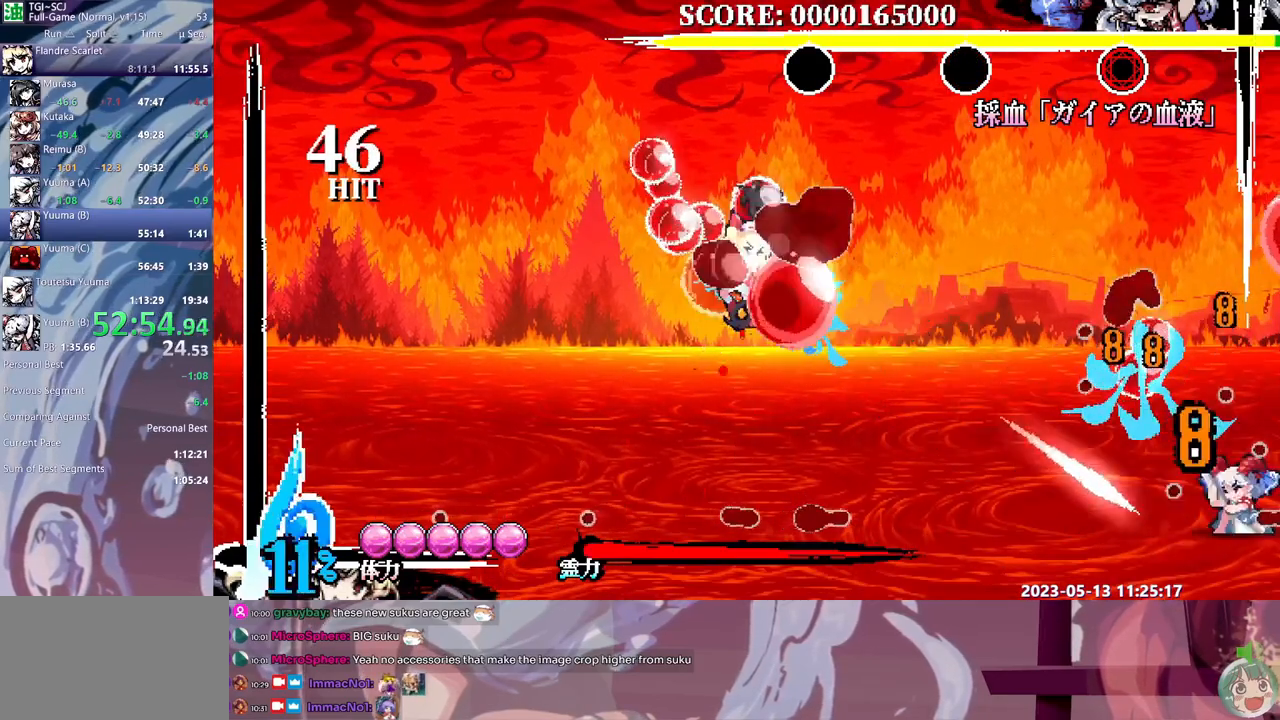
{"dt_ms": 500, "buttons": [], "events": [[33, "DPAD_RIGHT", "up"]]}
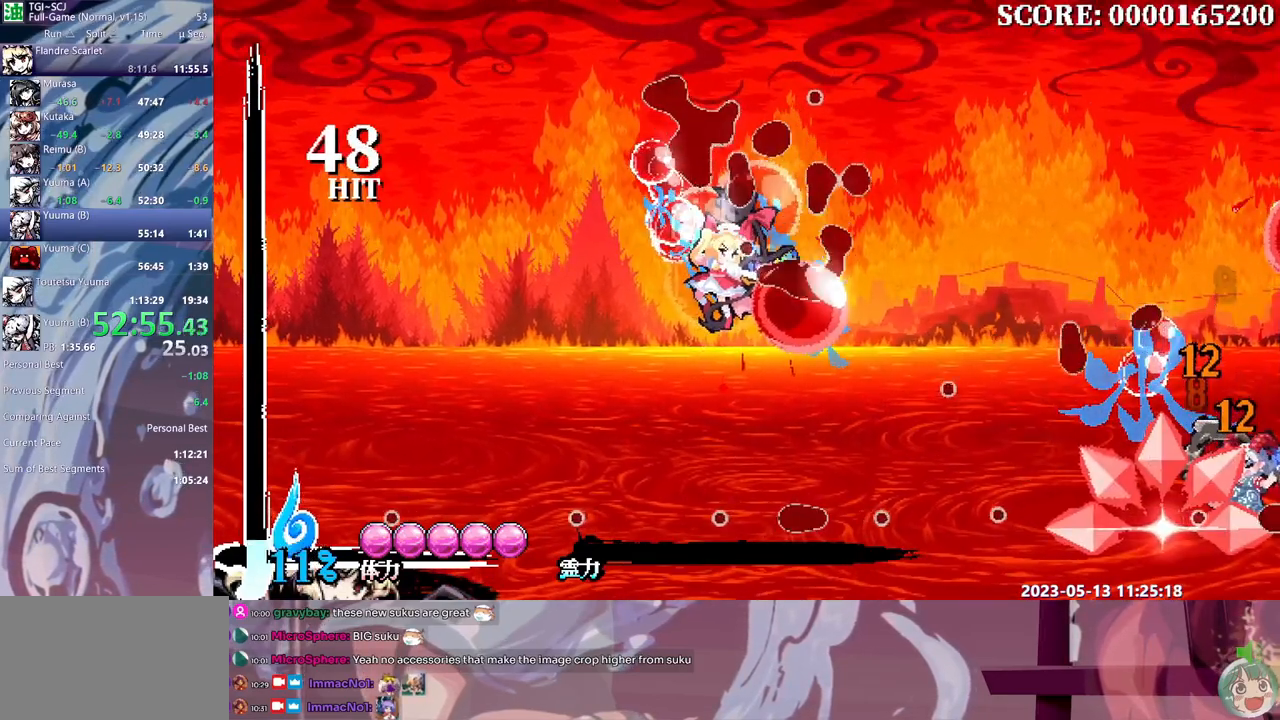
{"dt_ms": 1000, "buttons": ["DPAD_RIGHT"]}
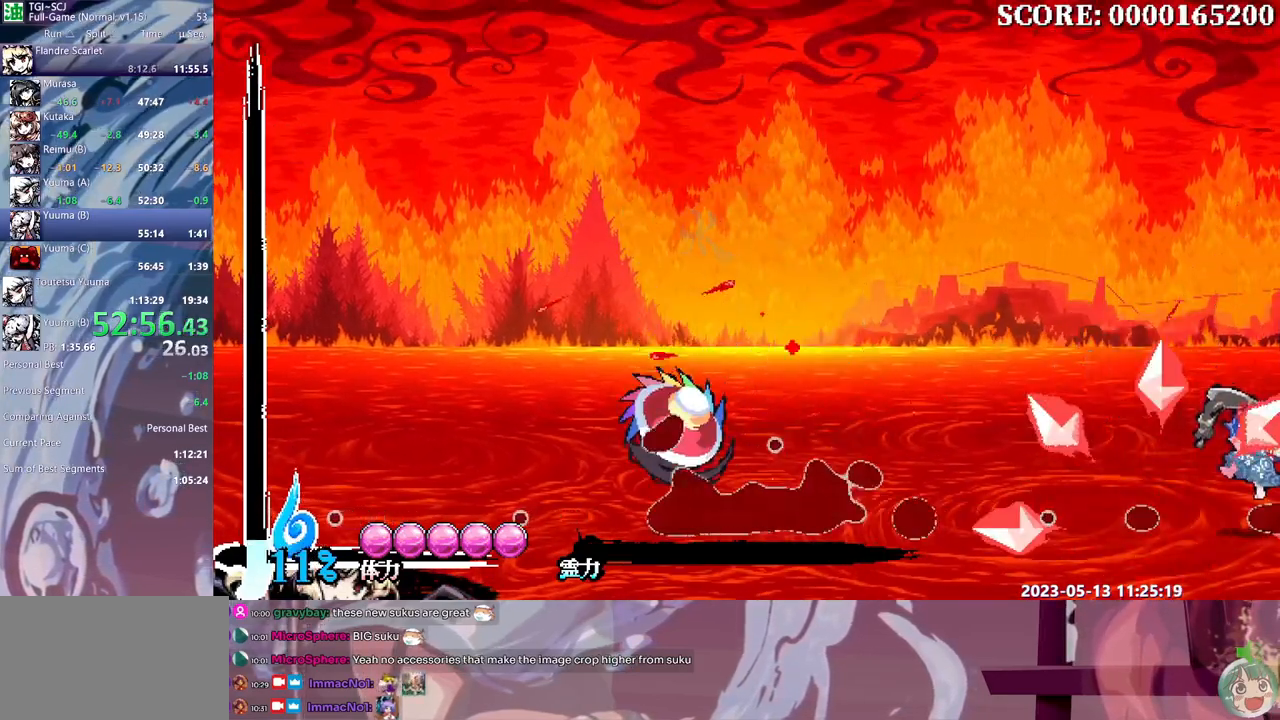
{"dt_ms": 500, "buttons": ["DPAD_RIGHT"], "events": []}
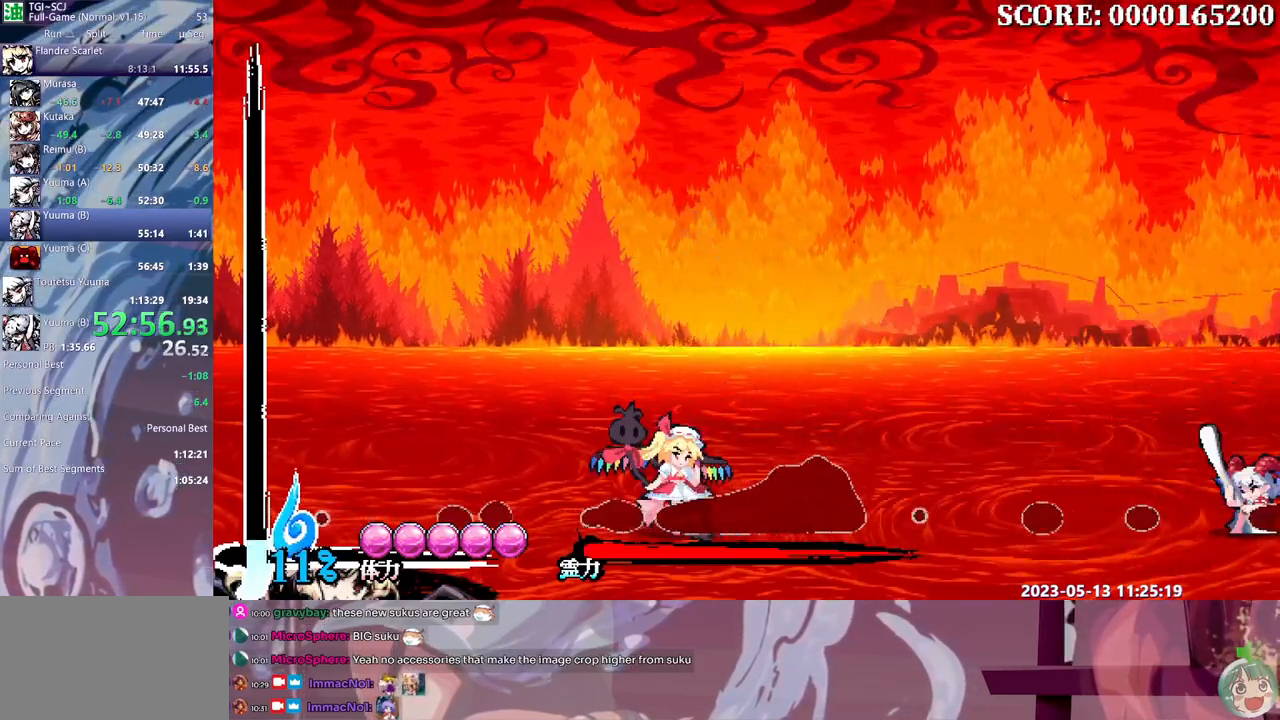
{"dt_ms": 500, "buttons": ["DPAD_RIGHT"], "events": []}
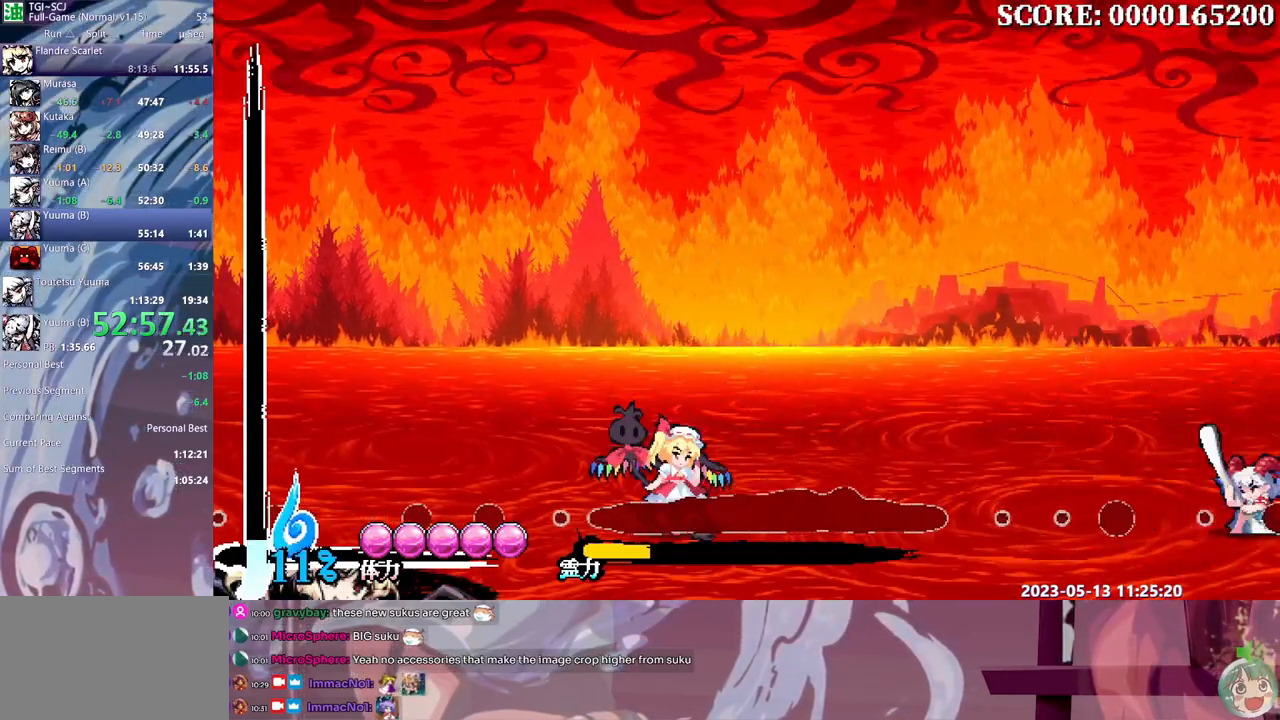
{"dt_ms": 500, "buttons": ["DPAD_RIGHT"], "events": []}
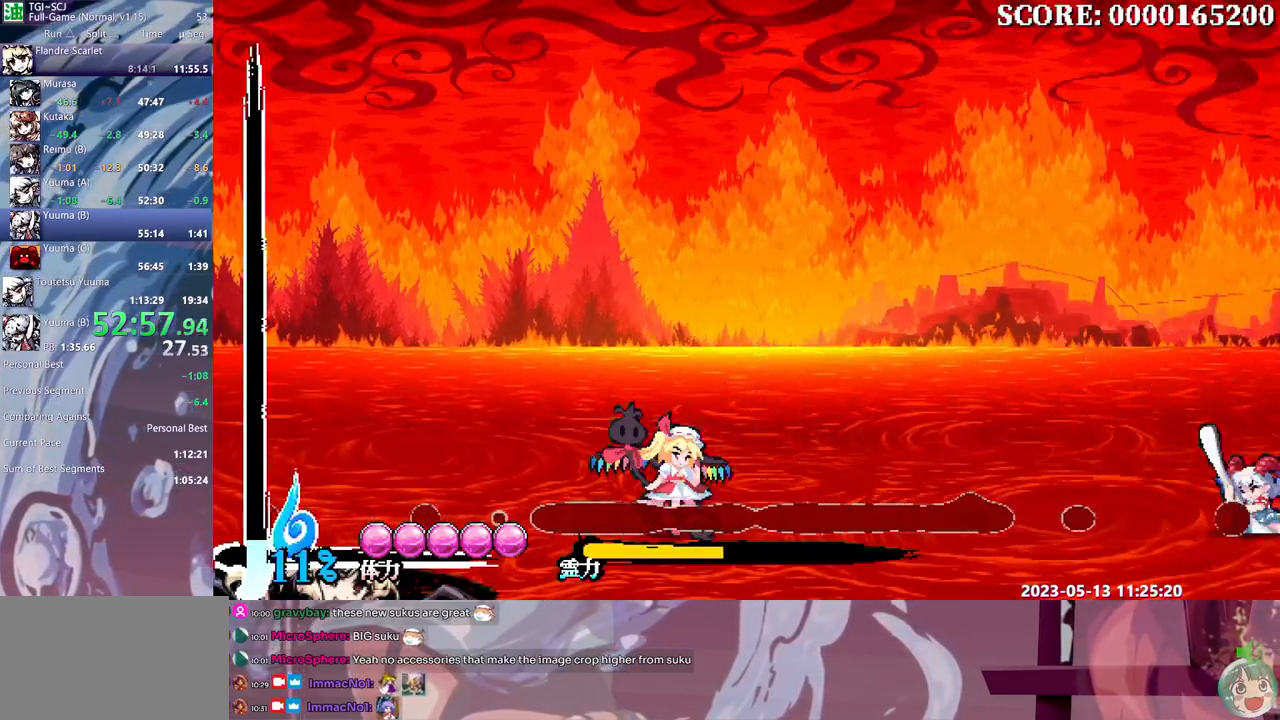
{"dt_ms": 500, "buttons": ["DPAD_RIGHT"], "events": []}
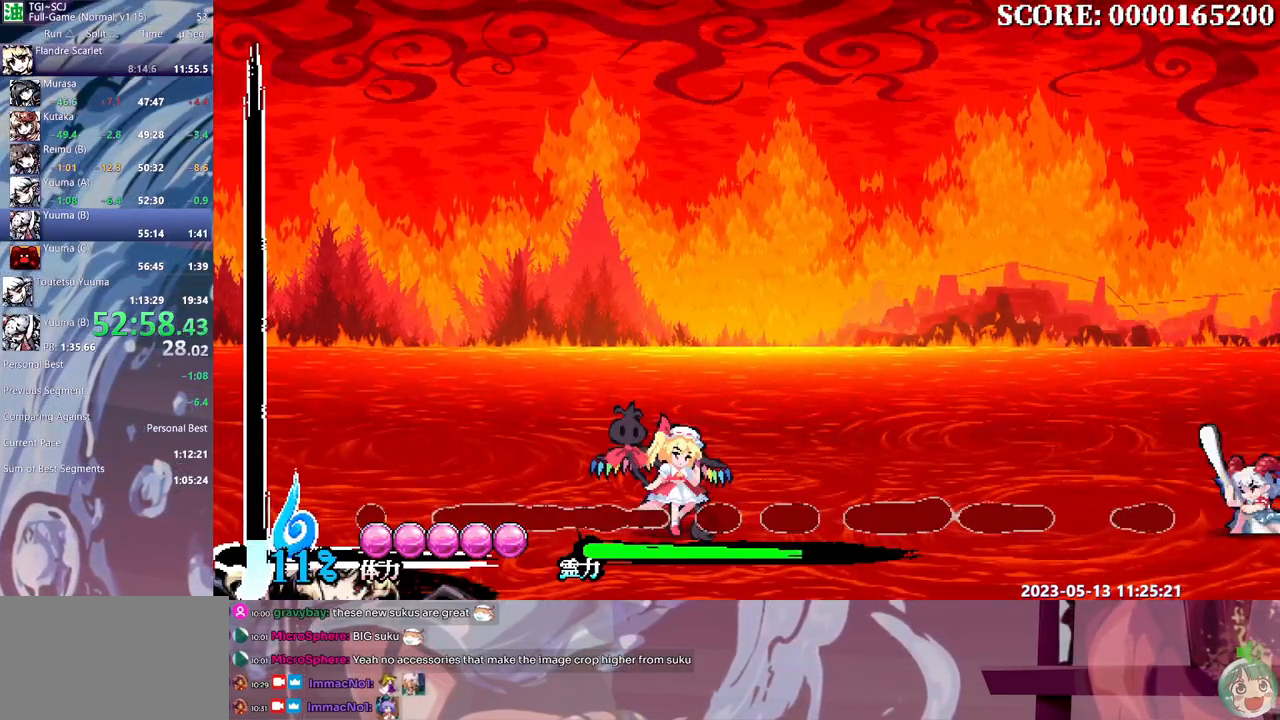
{"dt_ms": 500, "buttons": ["DPAD_RIGHT"], "events": [[350, "B", "down"], [483, "B", "up"]]}
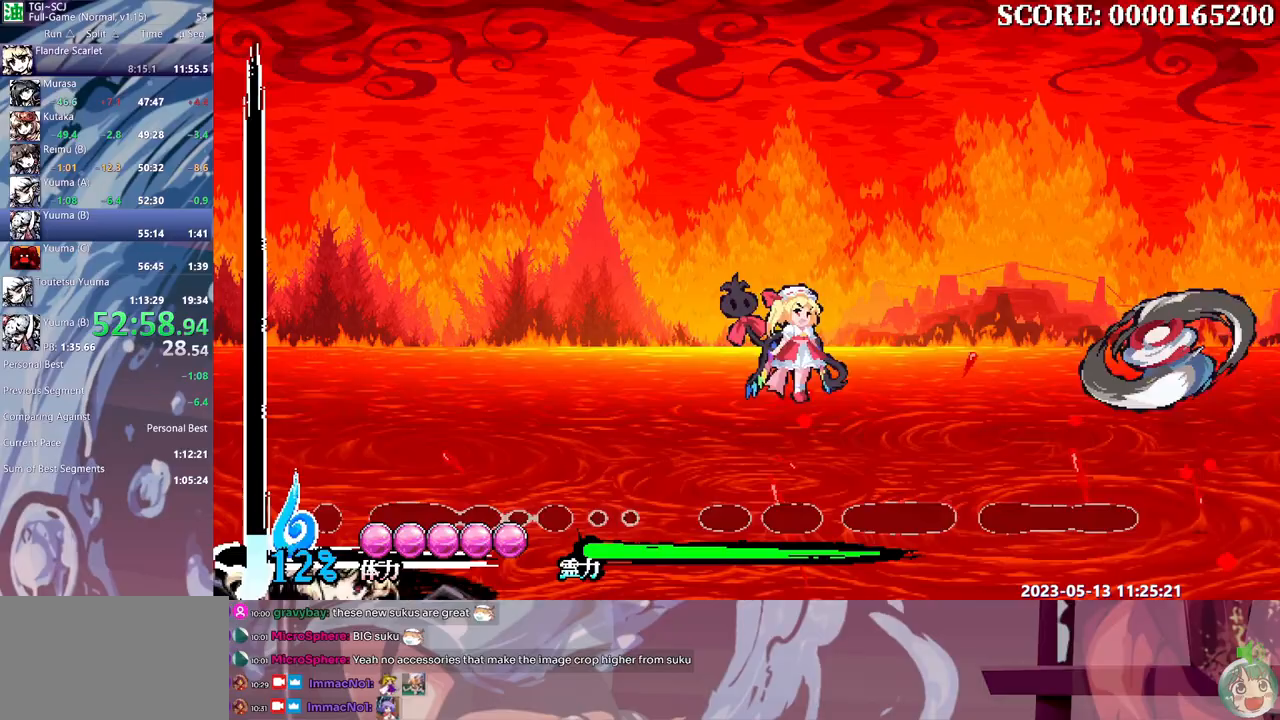
{"dt_ms": 500, "buttons": ["DPAD_RIGHT"], "events": []}
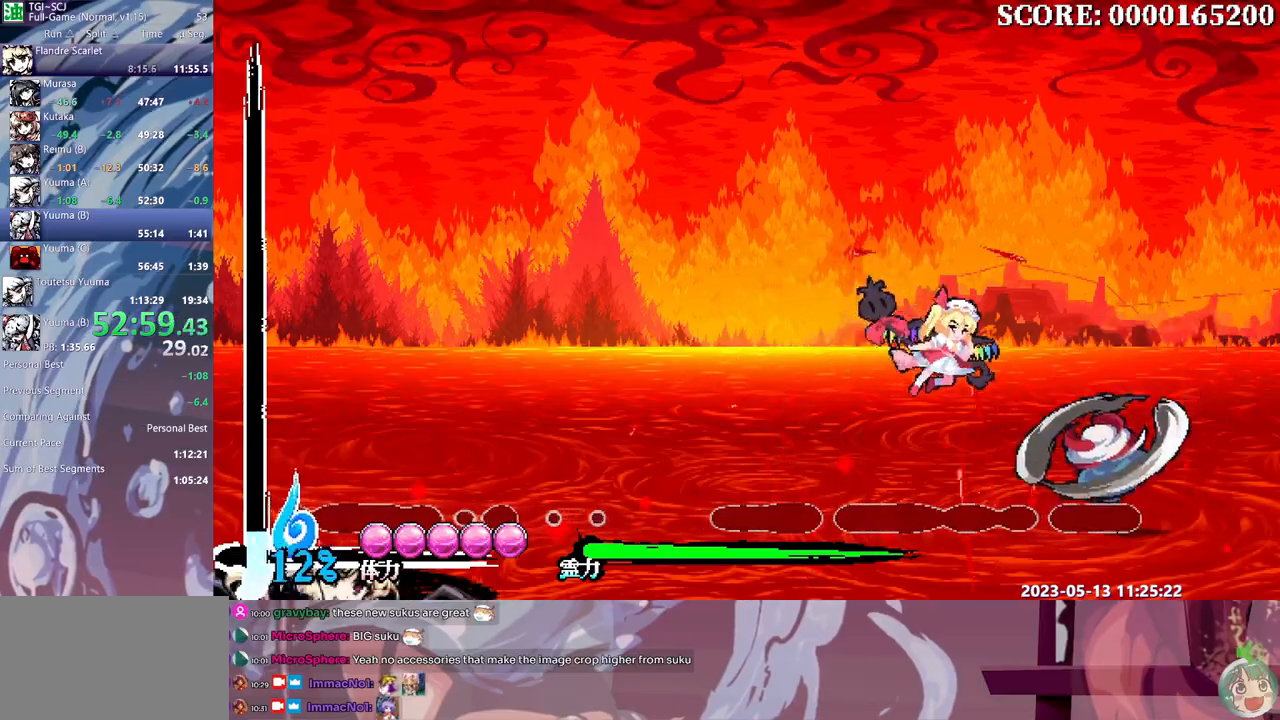
{"dt_ms": 500, "buttons": ["Y"], "events": [[17, "Y", "down"], [67, "Y", "up"], [133, "DPAD_RIGHT", "up"], [167, "DPAD_RIGHT", "down"], [200, "DPAD_RIGHT", "up"], [333, "Y", "down"], [417, "Y", "up"], [483, "Y", "down"]]}
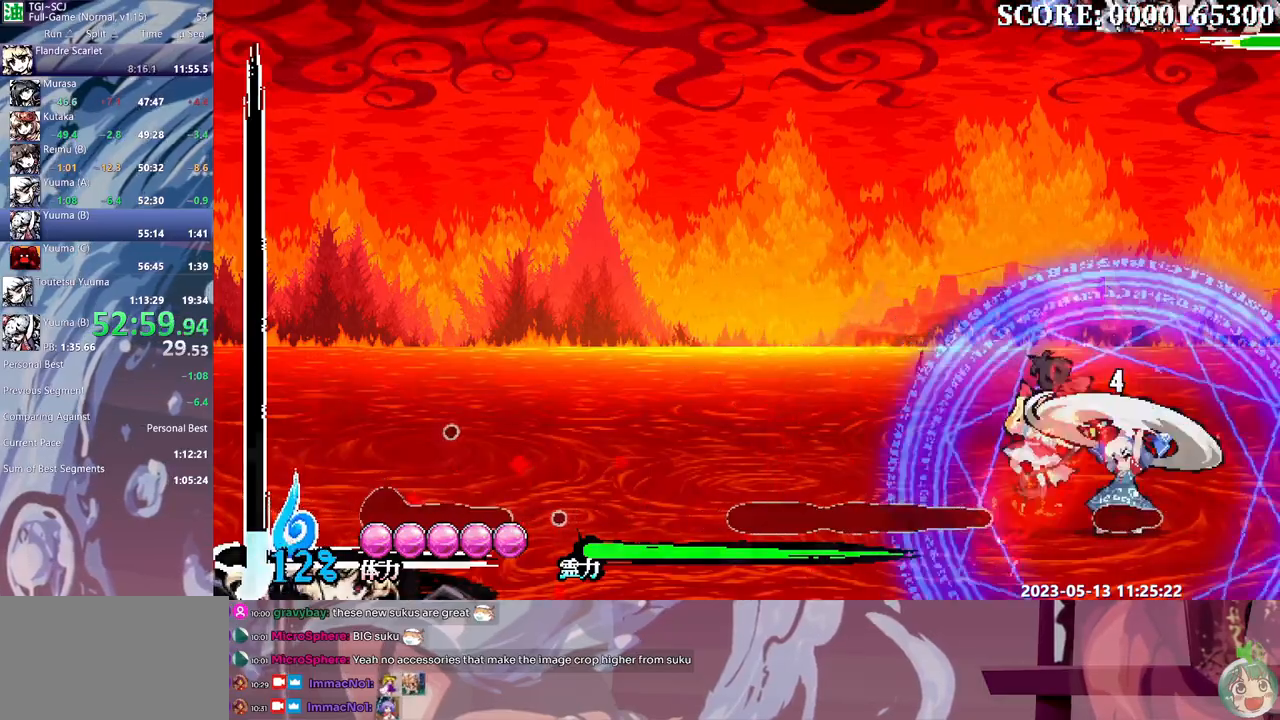
{"dt_ms": 500, "buttons": [], "events": [[50, "Y", "up"], [117, "Y", "down"], [183, "Y", "up"], [250, "Y", "down"], [333, "Y", "up"], [383, "Y", "down"], [467, "Y", "up"]]}
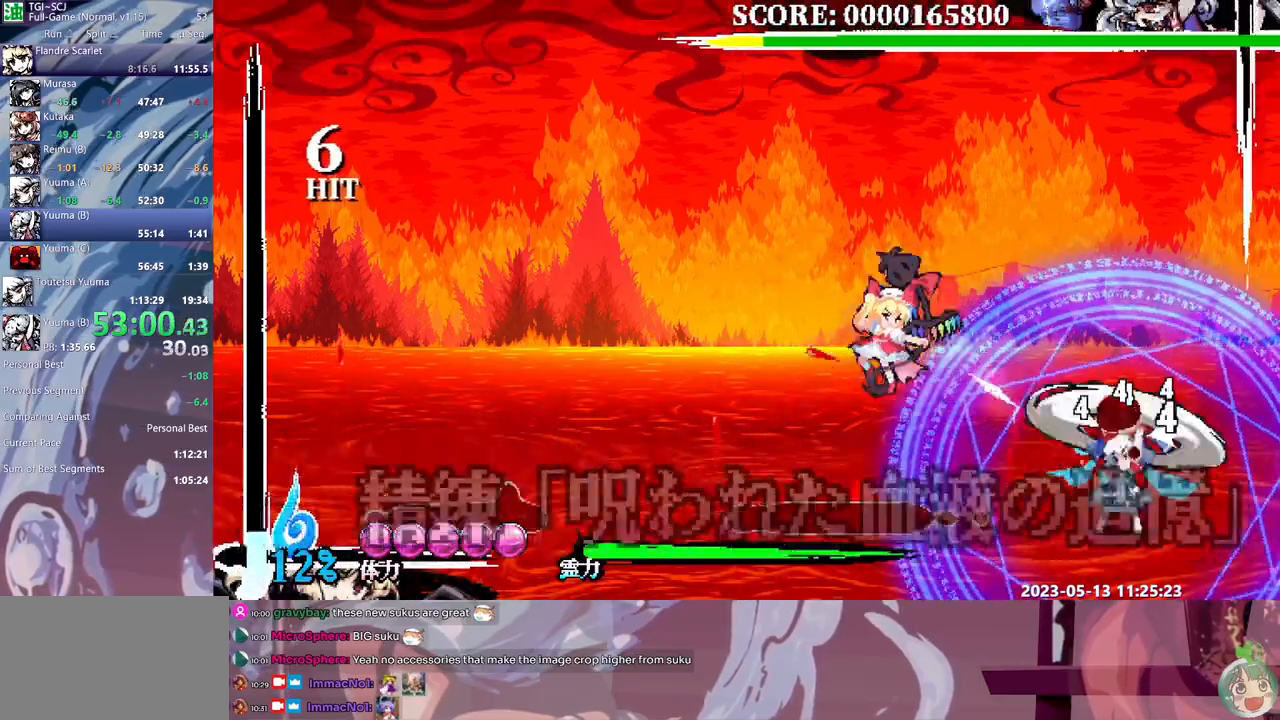
{"dt_ms": 500, "buttons": ["DPAD_RIGHT"], "events": [[67, "DPAD_RIGHT", "down"]]}
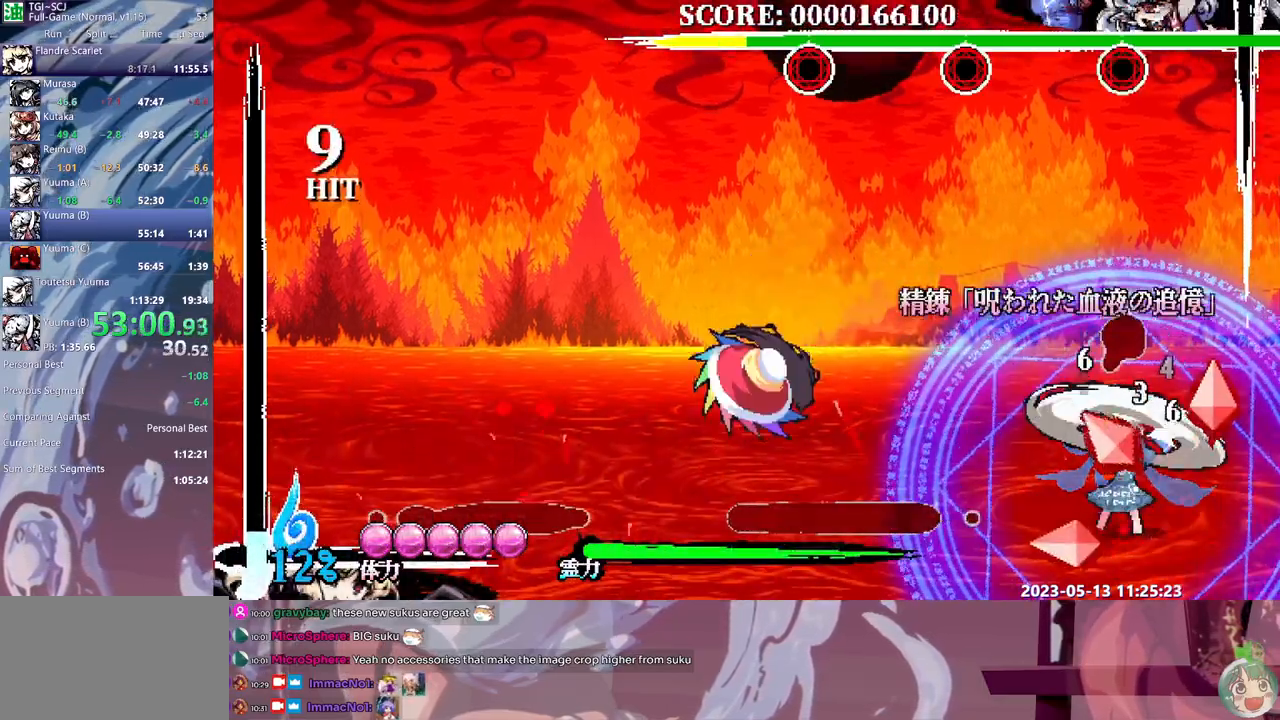
{"dt_ms": 500, "buttons": ["Y"], "events": [[300, "DPAD_RIGHT", "up"], [483, "Y", "down"]]}
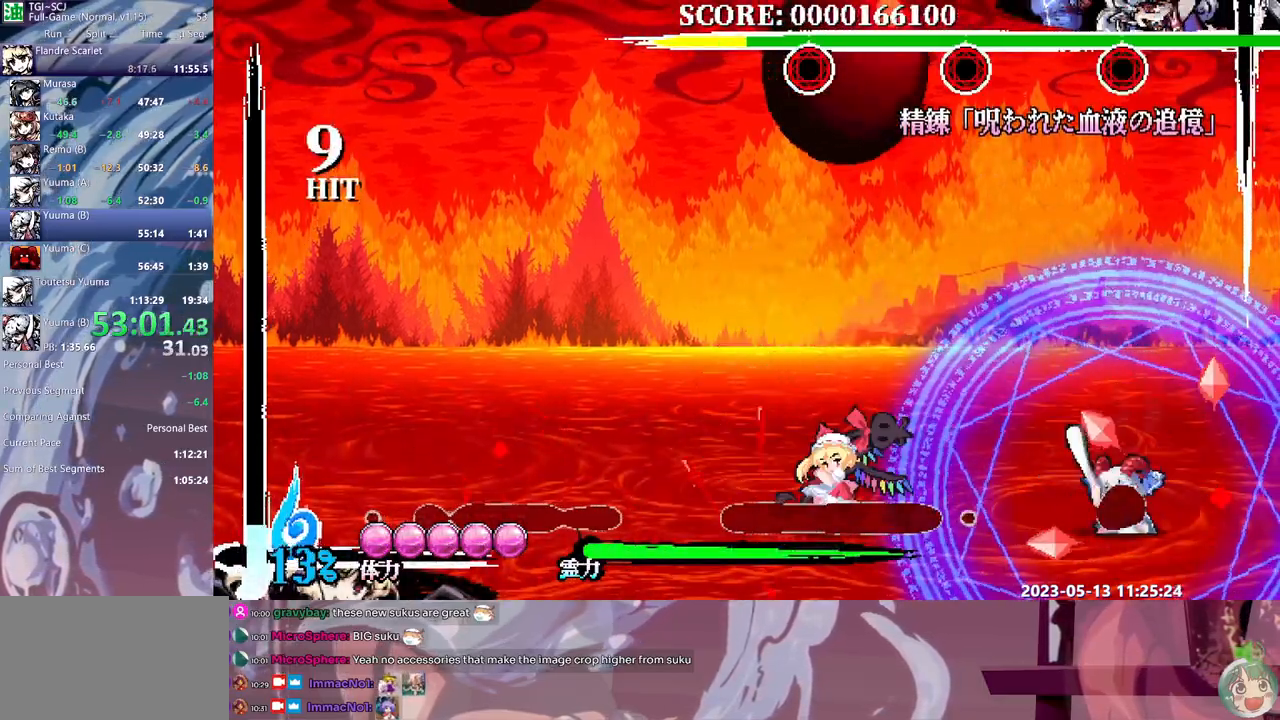
{"dt_ms": 500, "buttons": ["Y", "DPAD_RIGHT"], "events": [[83, "Y", "up"], [217, "DPAD_RIGHT", "down"], [317, "Y", "down"], [383, "Y", "up"], [433, "Y", "down"]]}
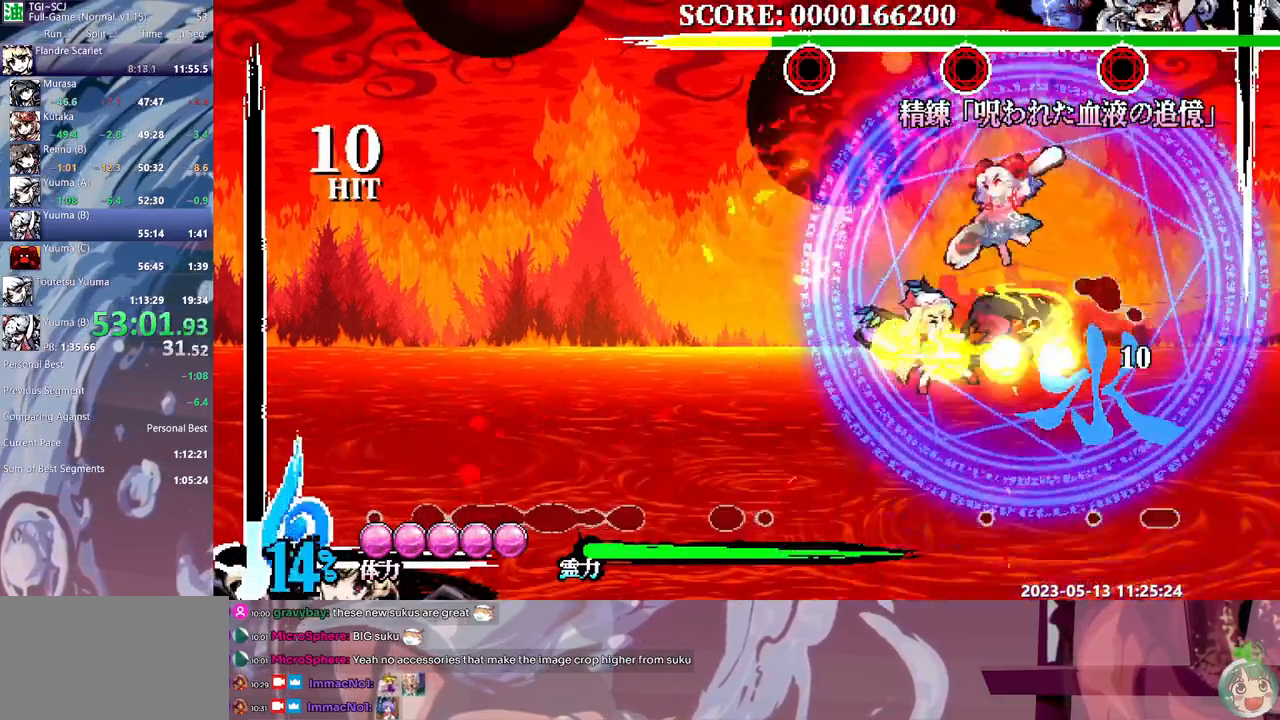
{"dt_ms": 500, "buttons": ["Y", "DPAD_LEFT"], "events": [[17, "Y", "up"], [83, "DPAD_RIGHT", "up"], [100, "DPAD_LEFT", "down"], [183, "Y", "down"], [250, "Y", "up"], [317, "Y", "down"], [400, "Y", "up"], [467, "Y", "down"]]}
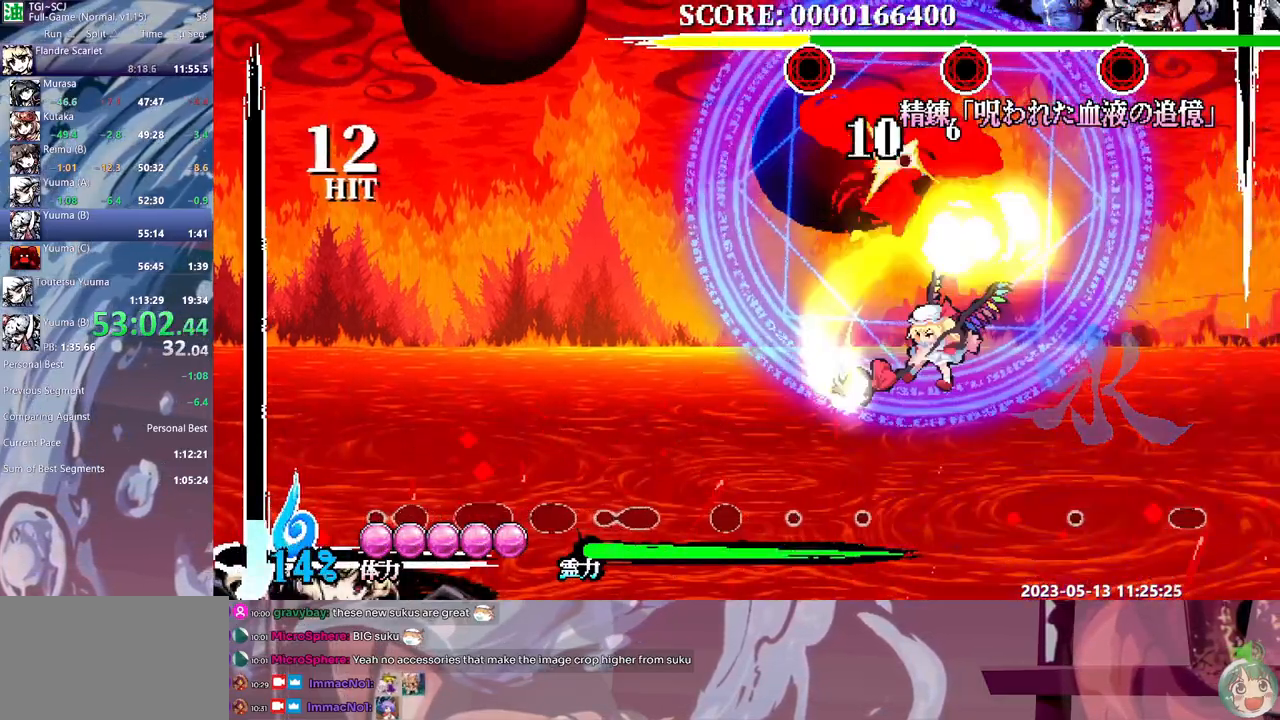
{"dt_ms": 500, "buttons": ["DPAD_LEFT"], "events": [[33, "Y", "up"], [100, "Y", "down"], [167, "Y", "up"]]}
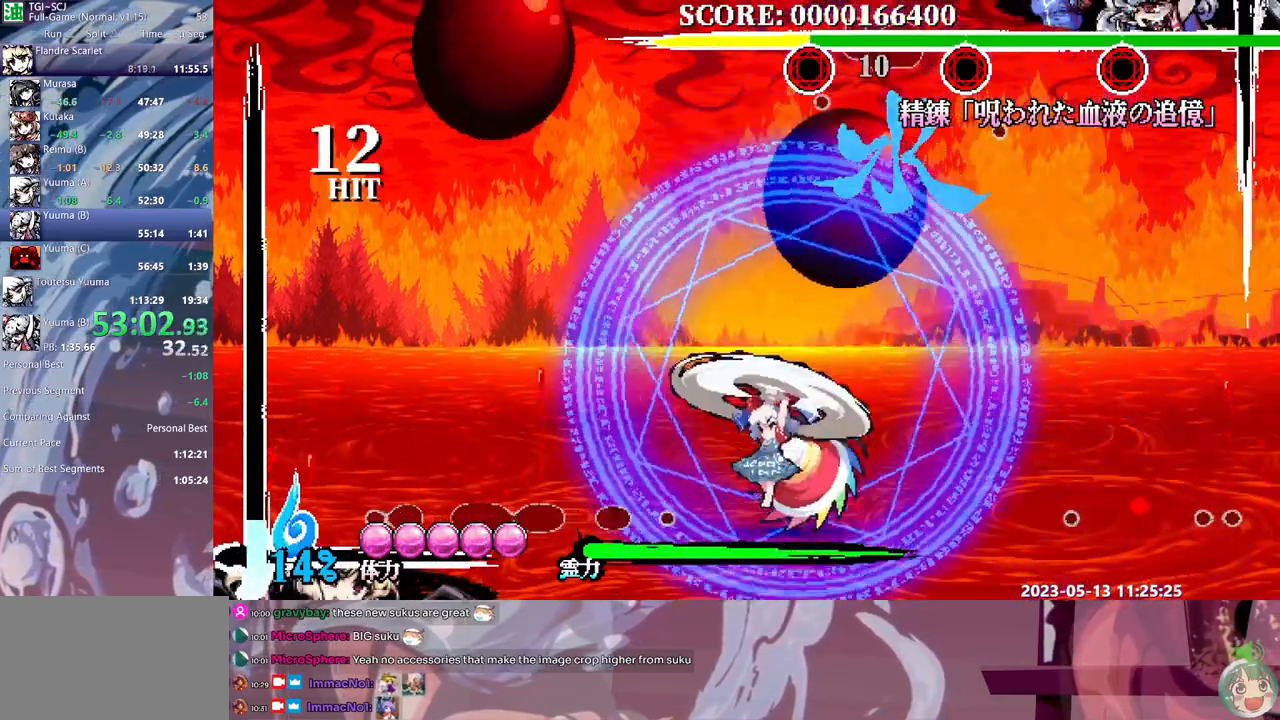
{"dt_ms": 500, "buttons": ["DPAD_DOWN"]}
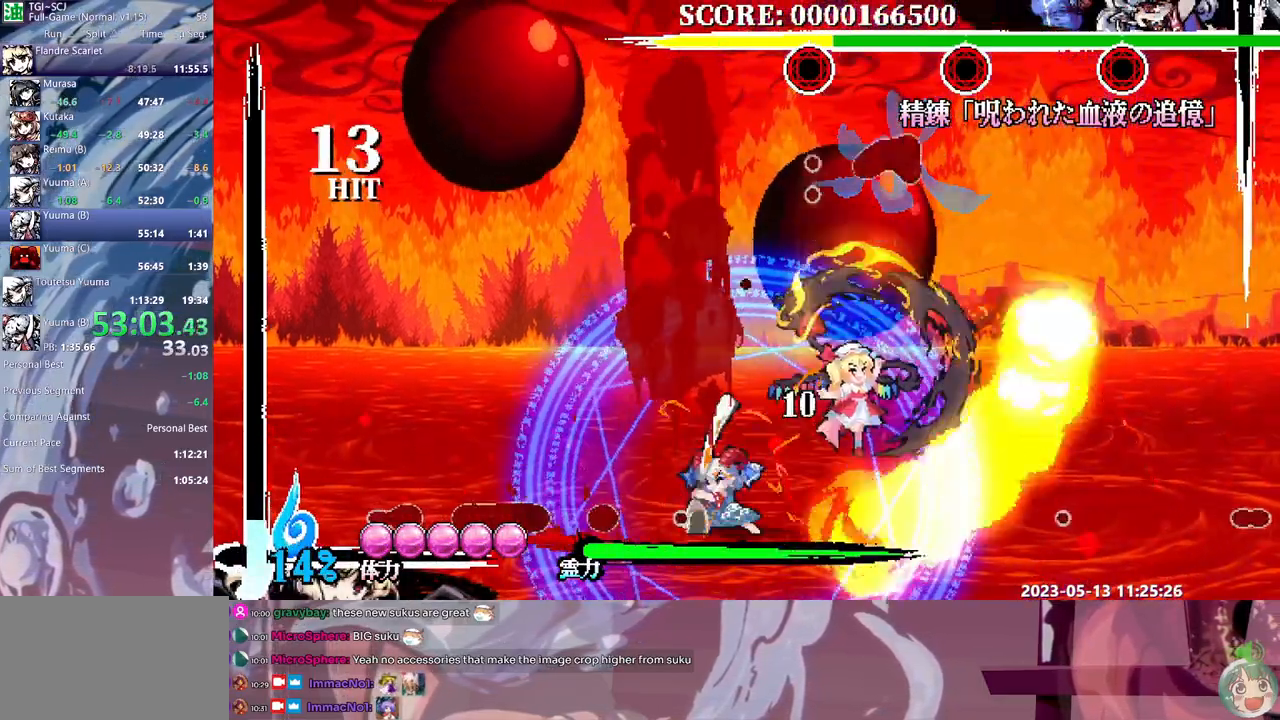
{"dt_ms": 500, "buttons": ["DPAD_DOWN"], "events": [[17, "DPAD_DOWN", "up"], [83, "Y", "down"], [150, "Y", "up"], [500, "DPAD_DOWN", "down"]]}
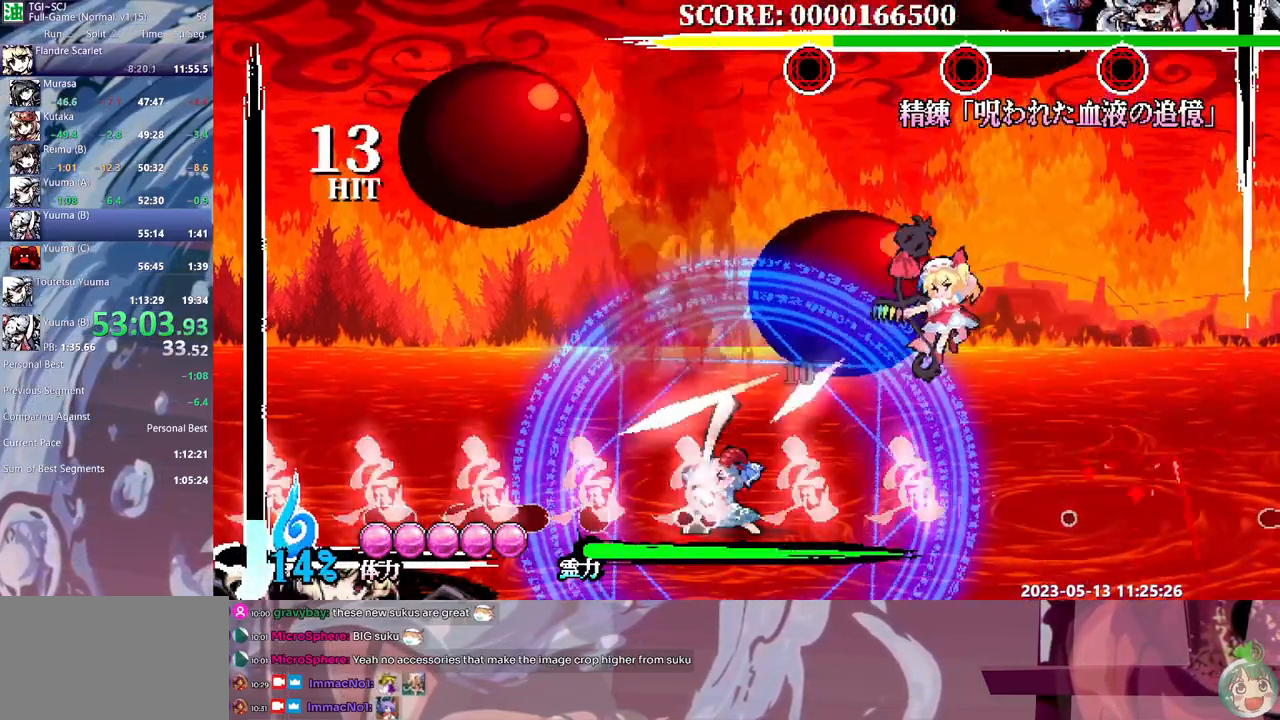
{"dt_ms": 500, "buttons": ["B"], "events": [[33, "DPAD_DOWN", "up"], [400, "DPAD_LEFT", "down"], [433, "DPAD_LEFT", "up"], [500, "B", "down"]]}
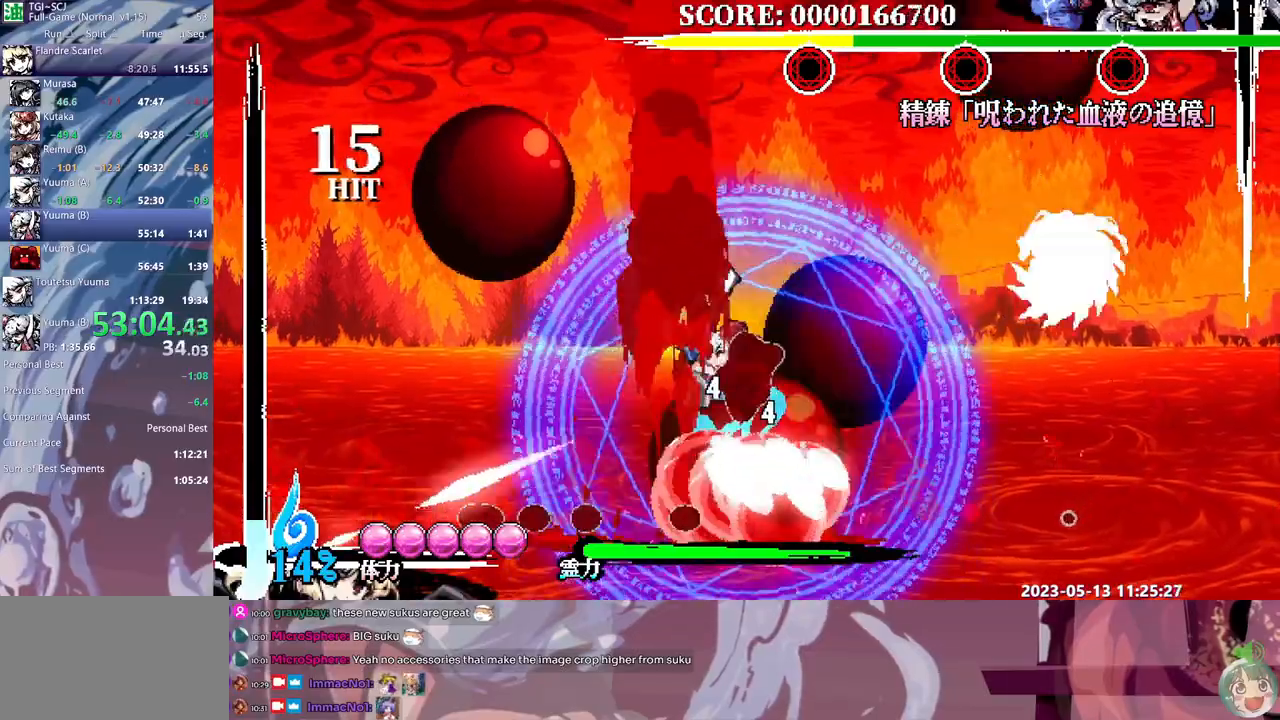
{"dt_ms": 500, "buttons": ["Y", "DPAD_LEFT"], "events": [[117, "B", "up"], [233, "DPAD_LEFT", "down"], [467, "Y", "down"]]}